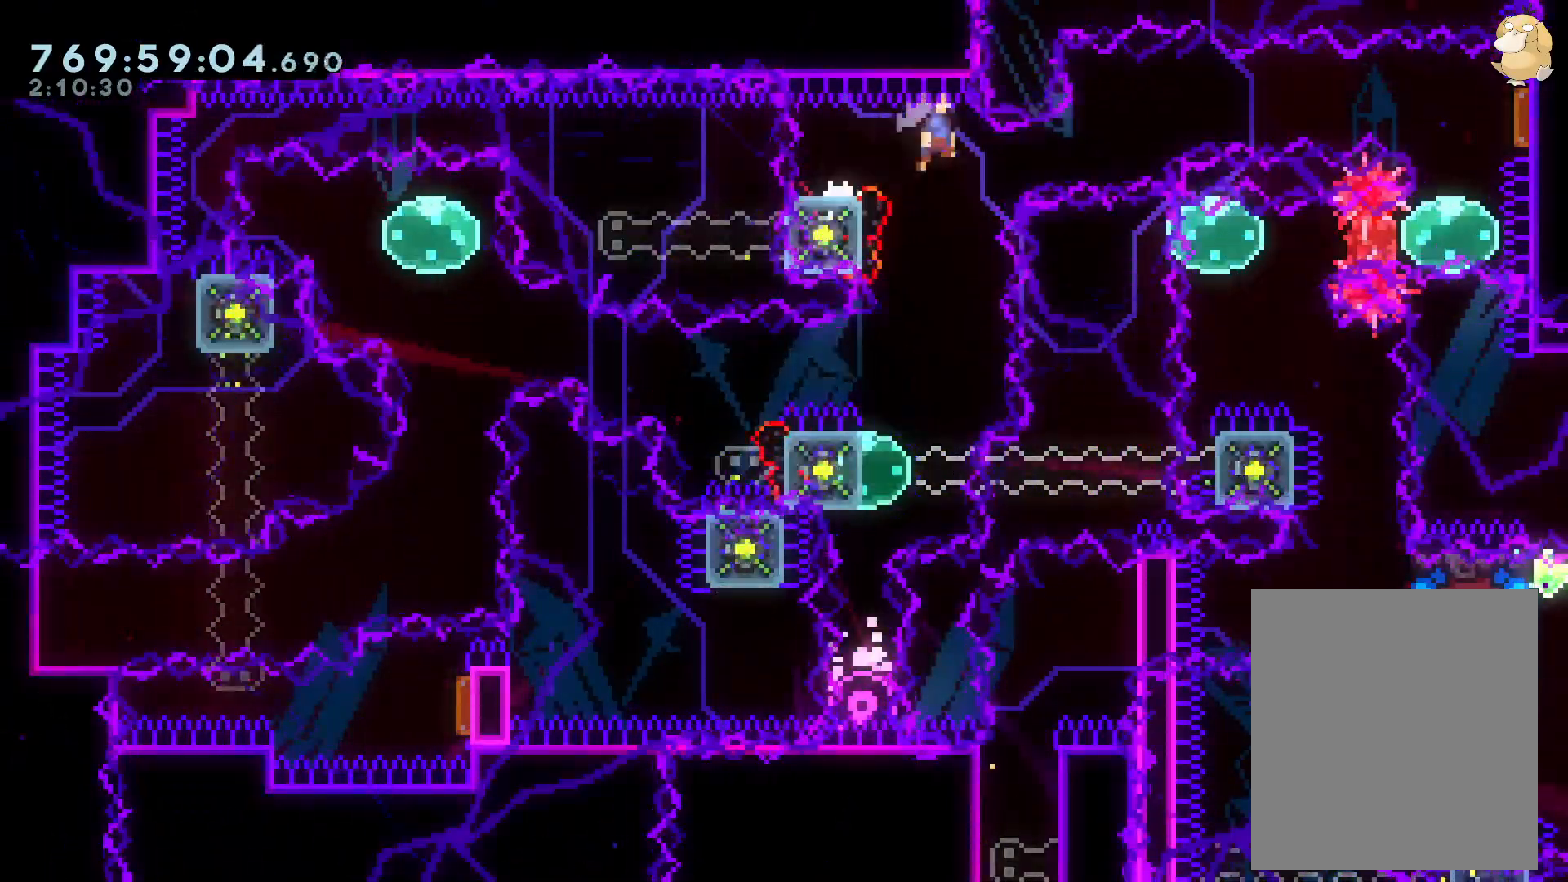
Gameplay with a controller (Nintendo layout); each line is a JSON object with the inputs held at the frame after it. "events" lists button and stick changes between this image and that frame as [ms after this image, input, new state], when the widget could be followed in between. Not read: HOME L3 R3 SELECT.
{"buttons": ["A"], "left_stick": "center", "right_stick": "center"}
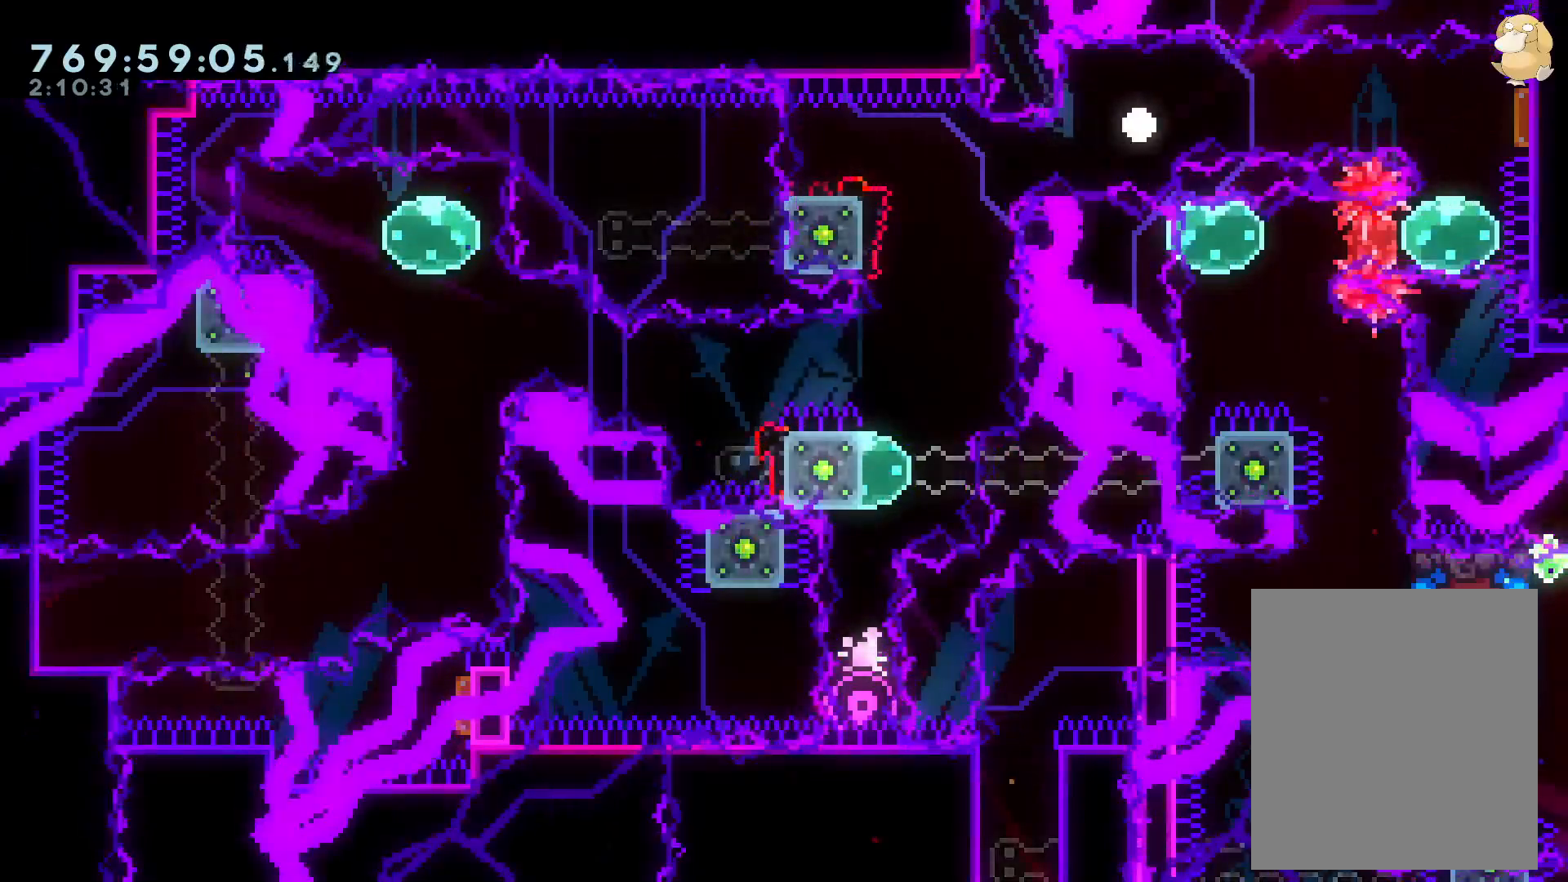
{"buttons": ["L2"], "left_stick": "center", "right_stick": "center", "events": [[117, "A", "up"], [433, "L2", "down"]]}
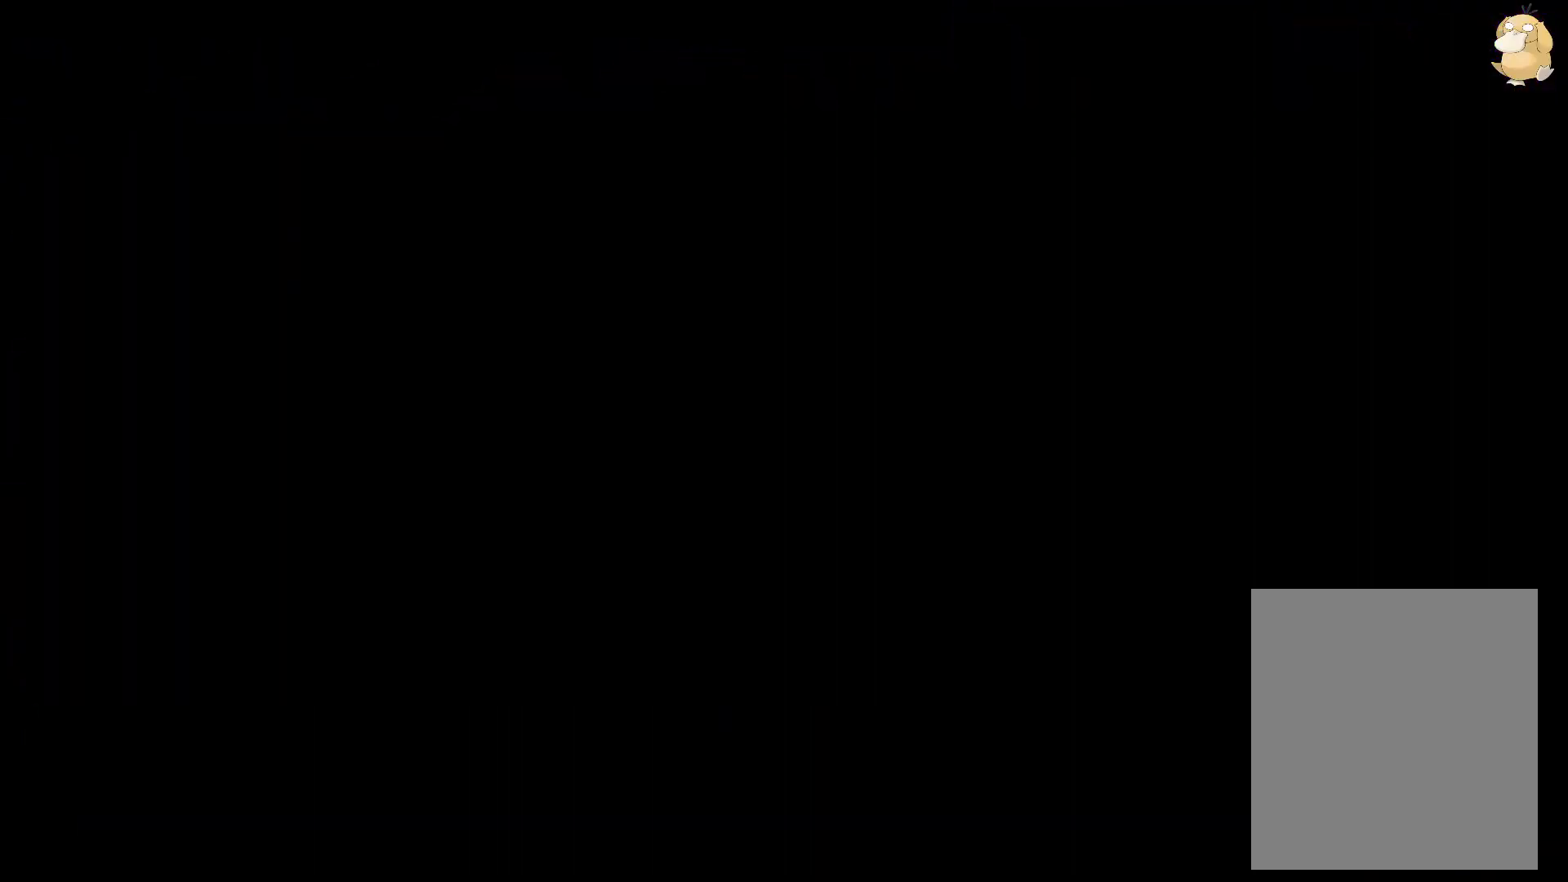
{"buttons": ["L2"], "left_stick": "center", "right_stick": "center", "events": []}
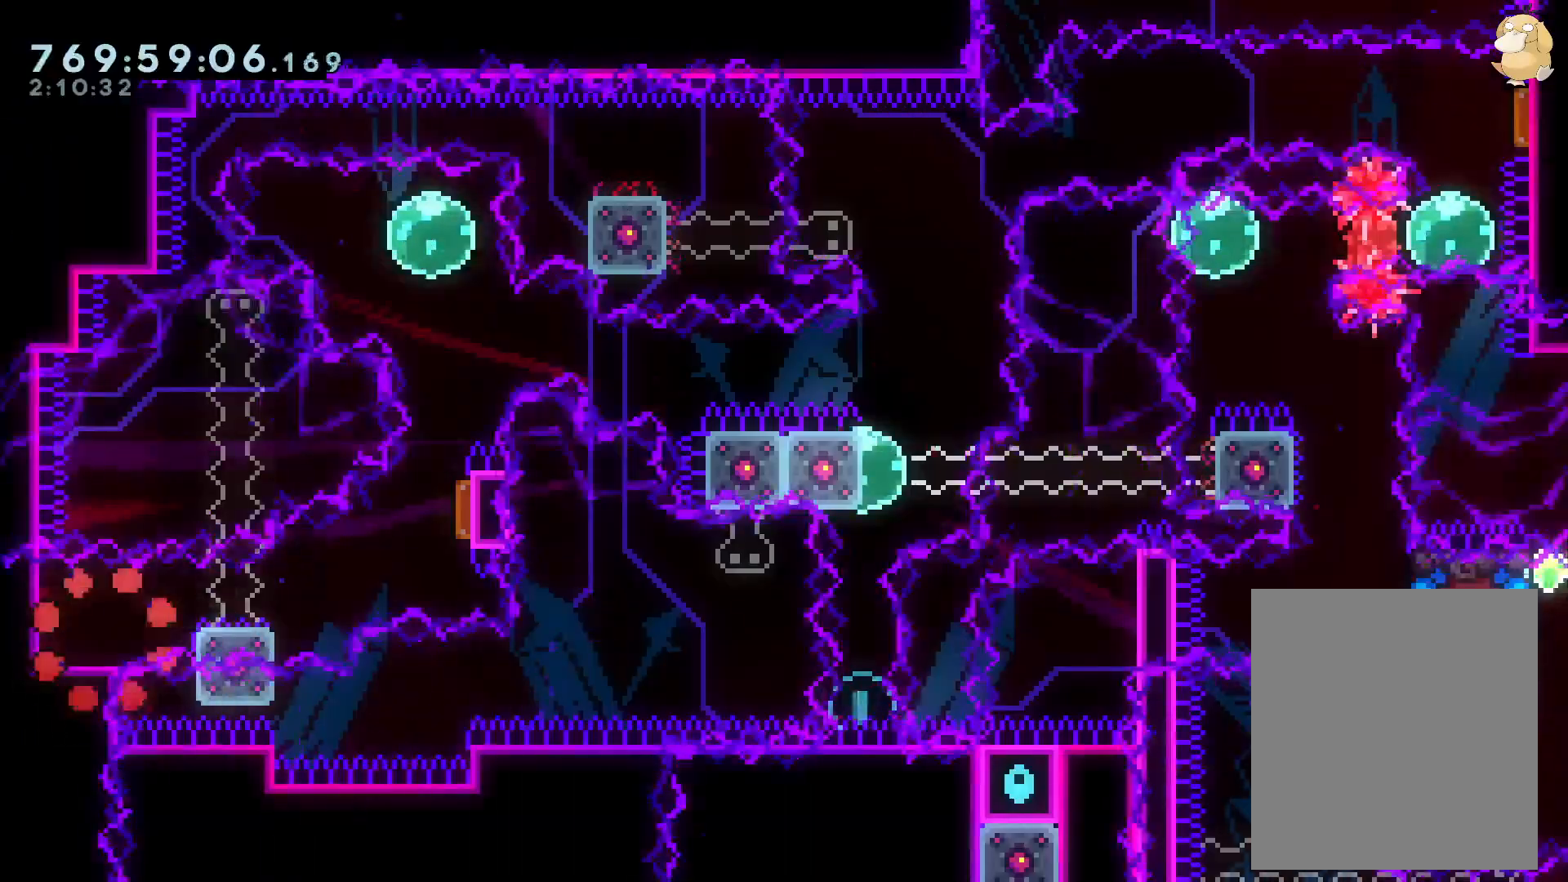
{"buttons": ["Y", "L2", "DPAD_DOWN", "DPAD_LEFT"], "left_stick": "center", "right_stick": "center", "events": [[417, "DPAD_DOWN", "down"], [450, "Y", "down"], [467, "DPAD_LEFT", "down"]]}
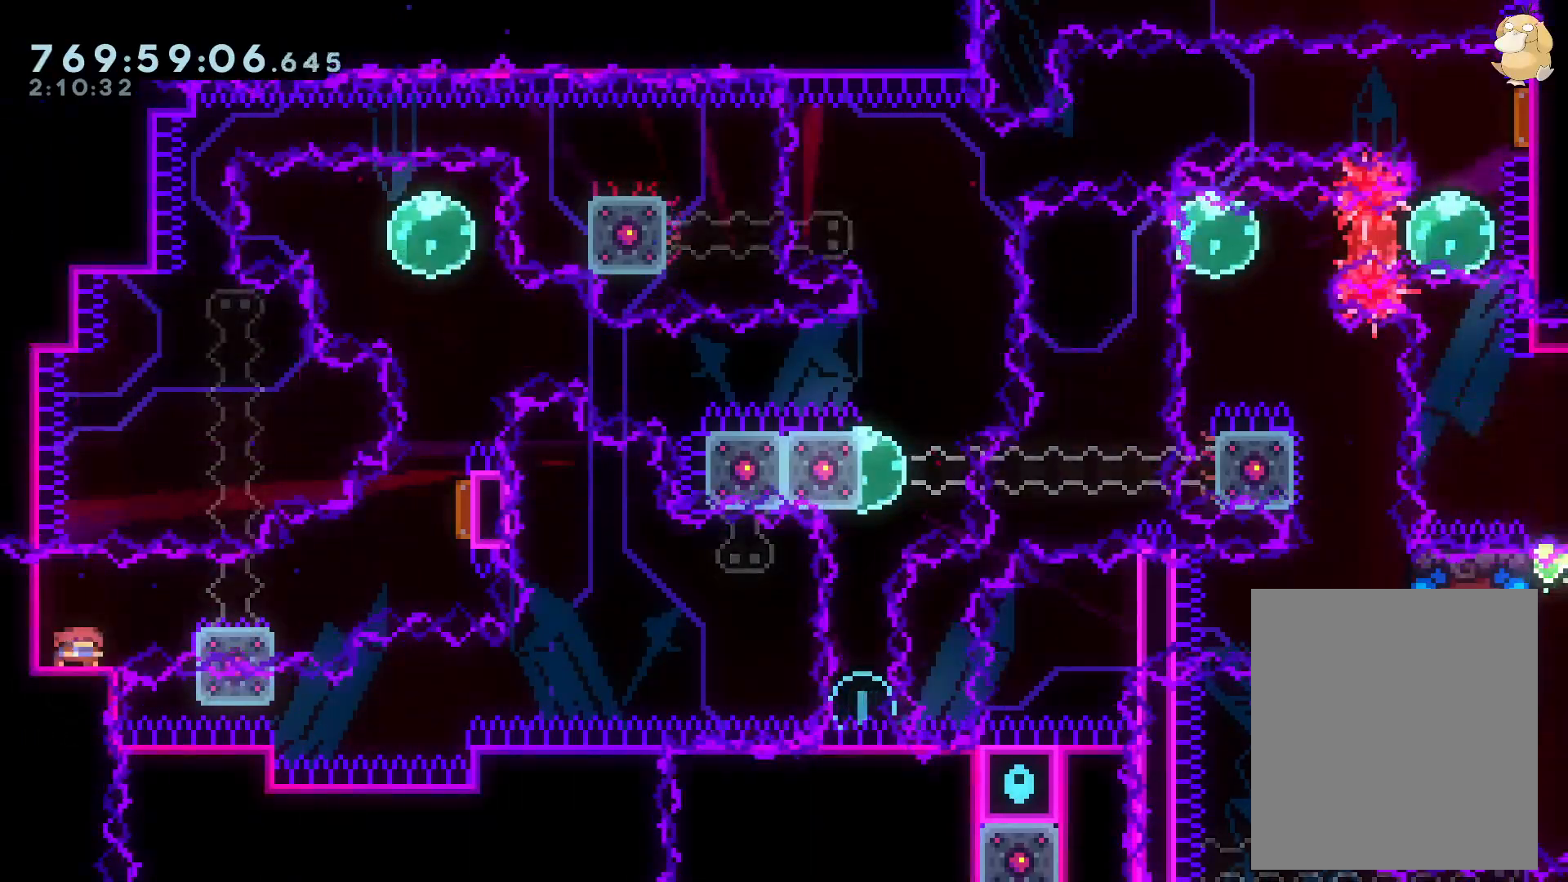
{"buttons": ["L2", "DPAD_UP"], "left_stick": "center", "right_stick": "center"}
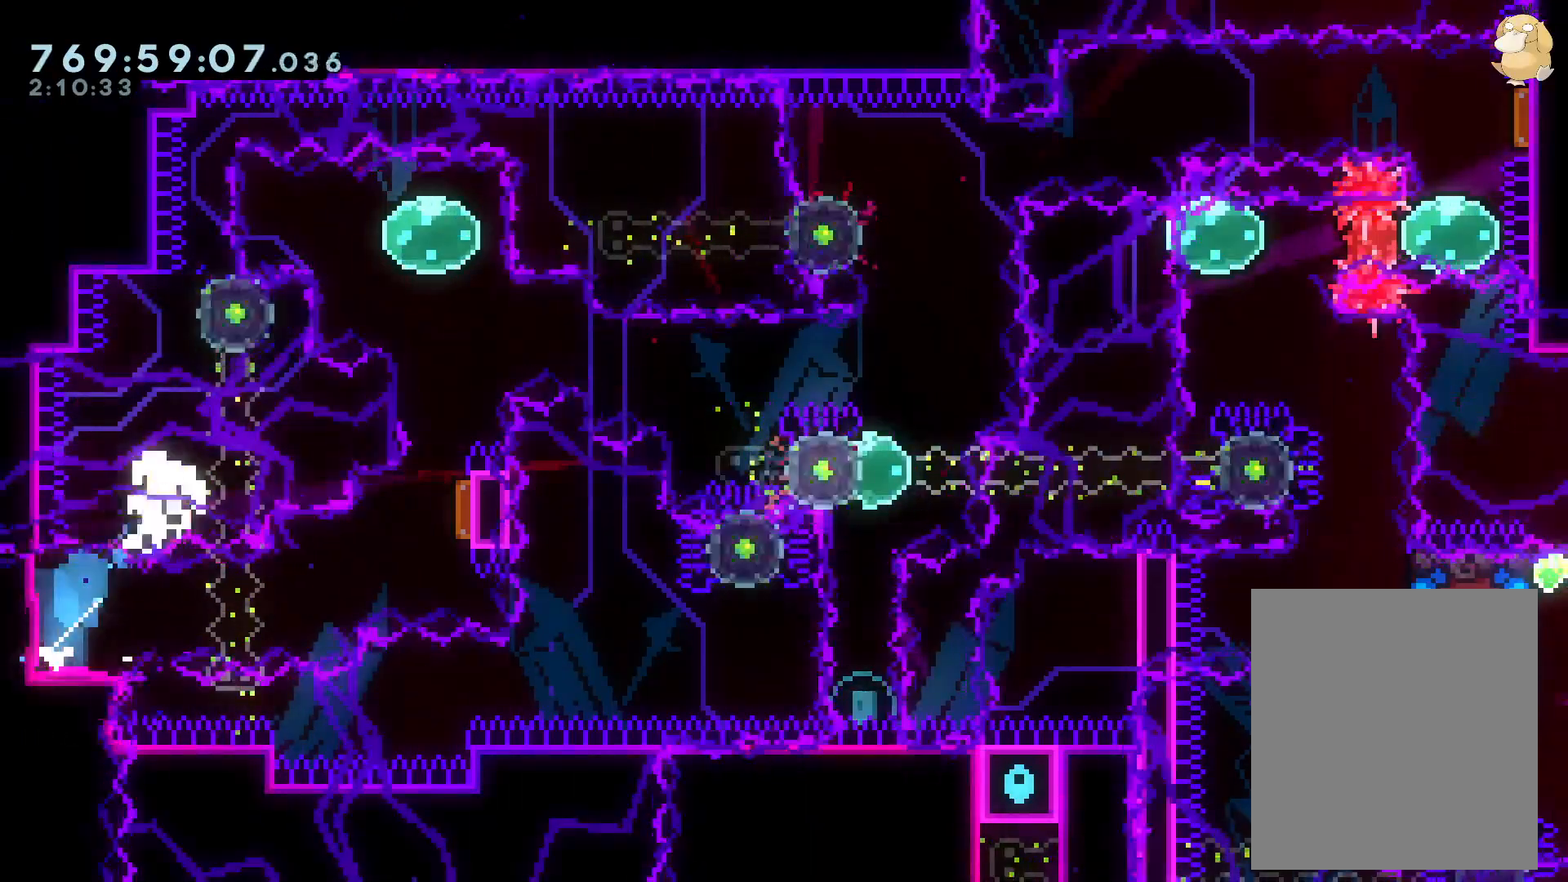
{"buttons": ["L2"], "left_stick": "center", "right_stick": "center", "events": [[83, "B", "down"], [100, "A", "down"], [100, "DPAD_UP", "up"], [133, "B", "up"], [283, "A", "up"]]}
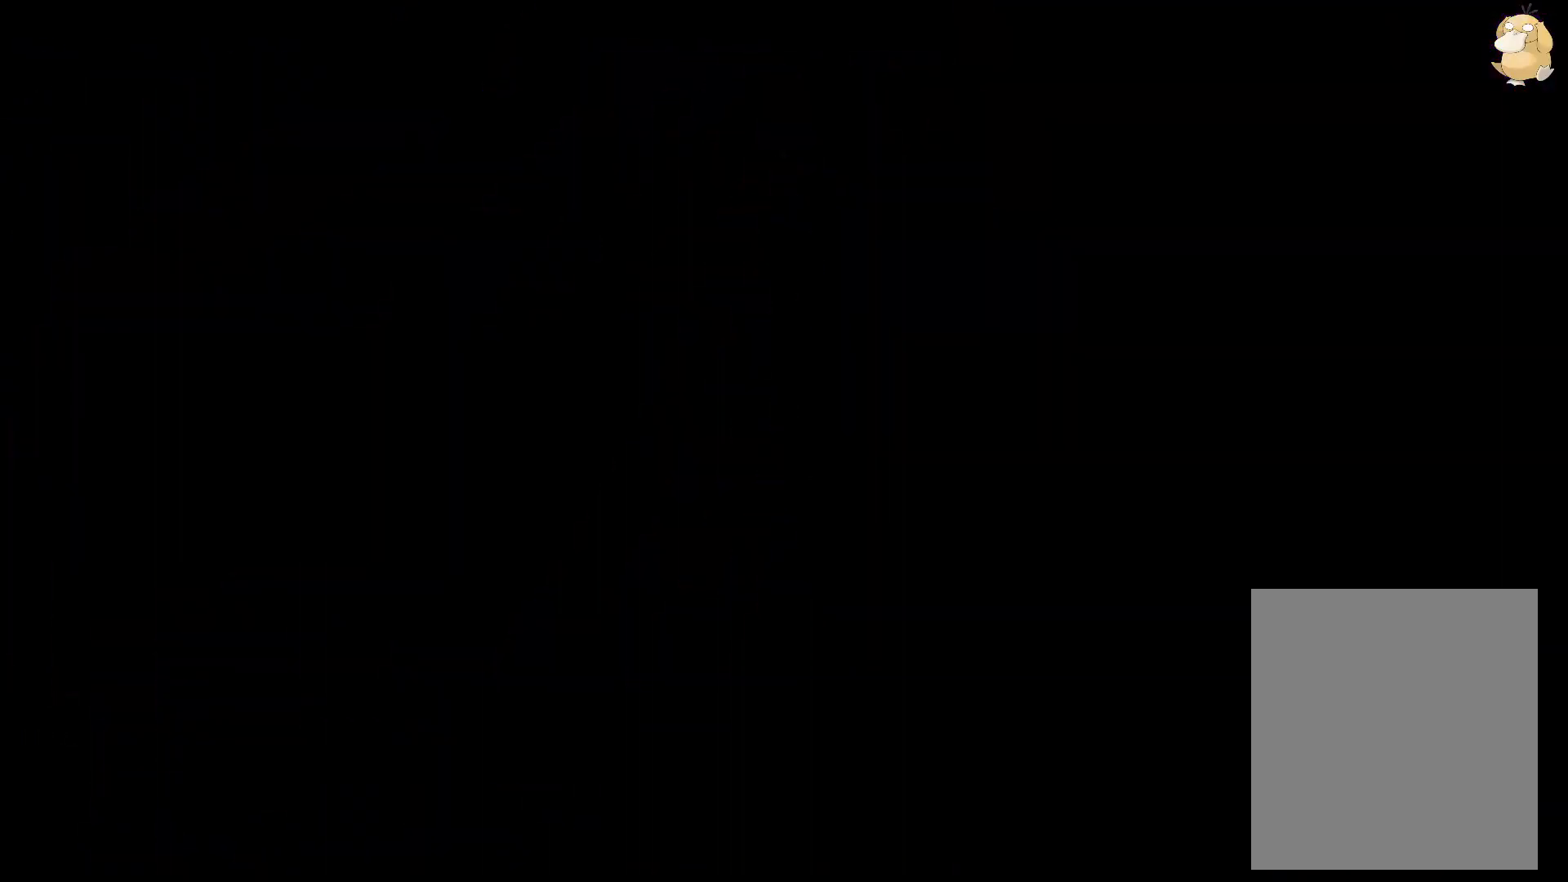
{"buttons": ["L2"], "left_stick": "center", "right_stick": "center", "events": []}
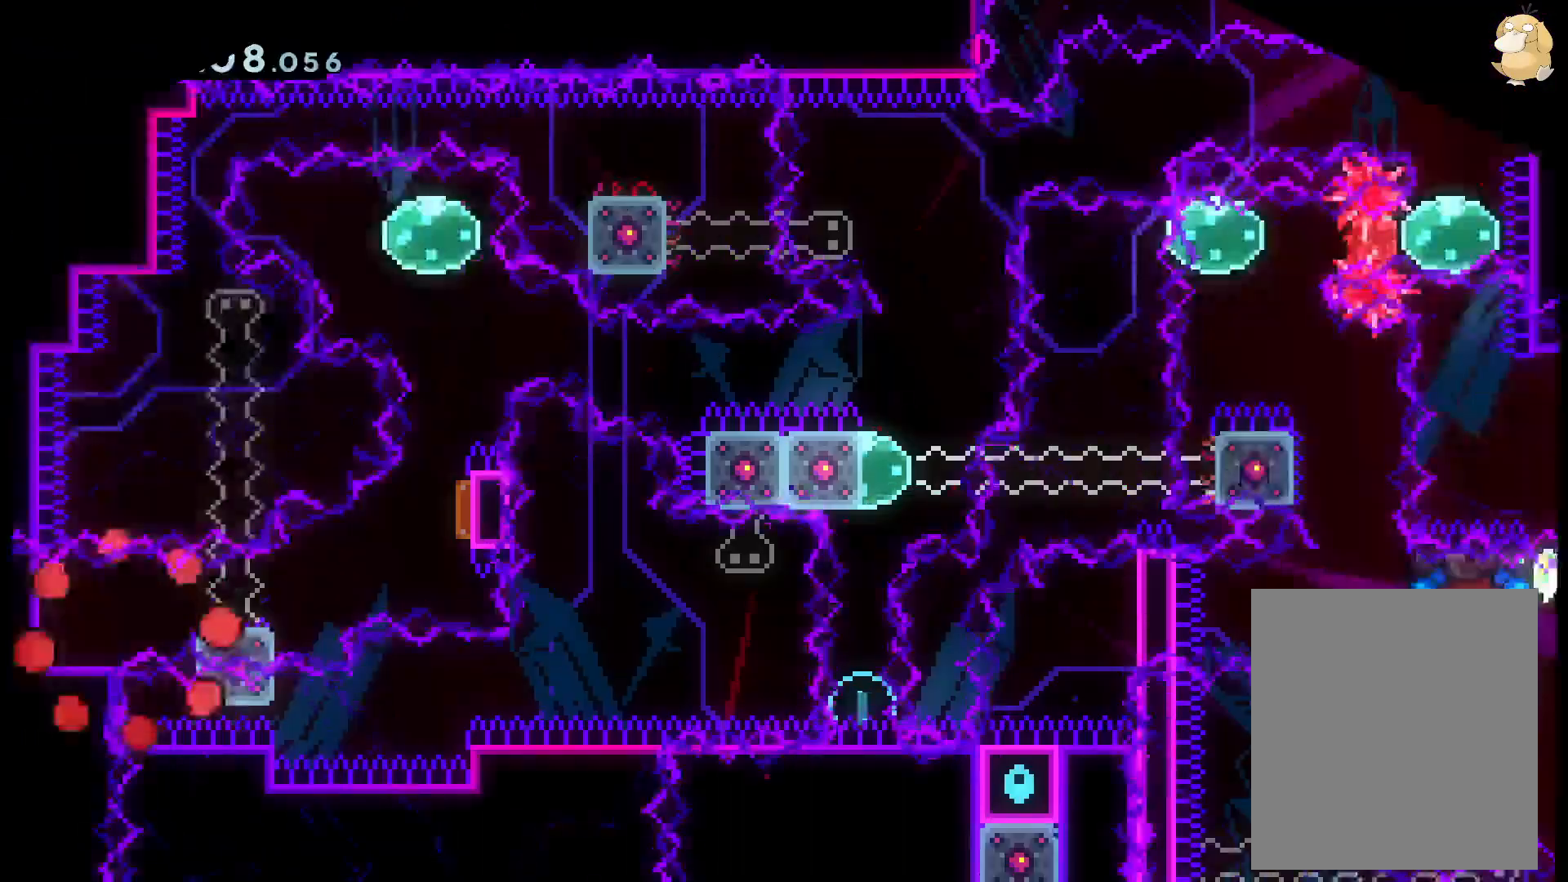
{"buttons": ["Y", "L2", "DPAD_DOWN", "DPAD_LEFT"], "left_stick": "center", "right_stick": "center", "events": [[300, "DPAD_DOWN", "down"], [383, "DPAD_LEFT", "down"], [467, "Y", "down"]]}
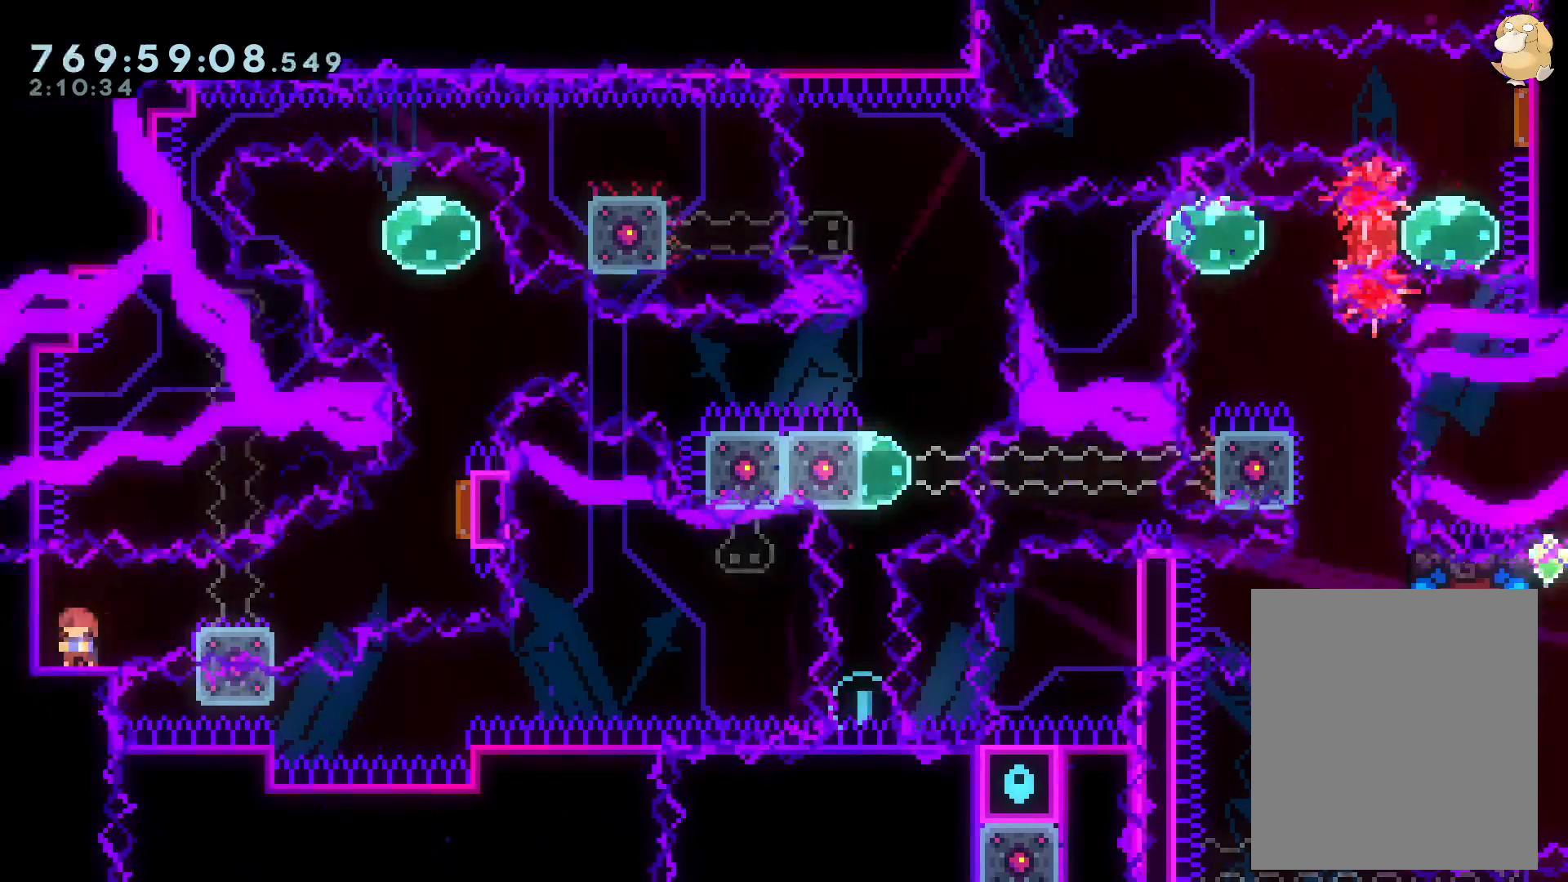
{"buttons": ["Y", "L2", "DPAD_UP"], "left_stick": "center", "right_stick": "center"}
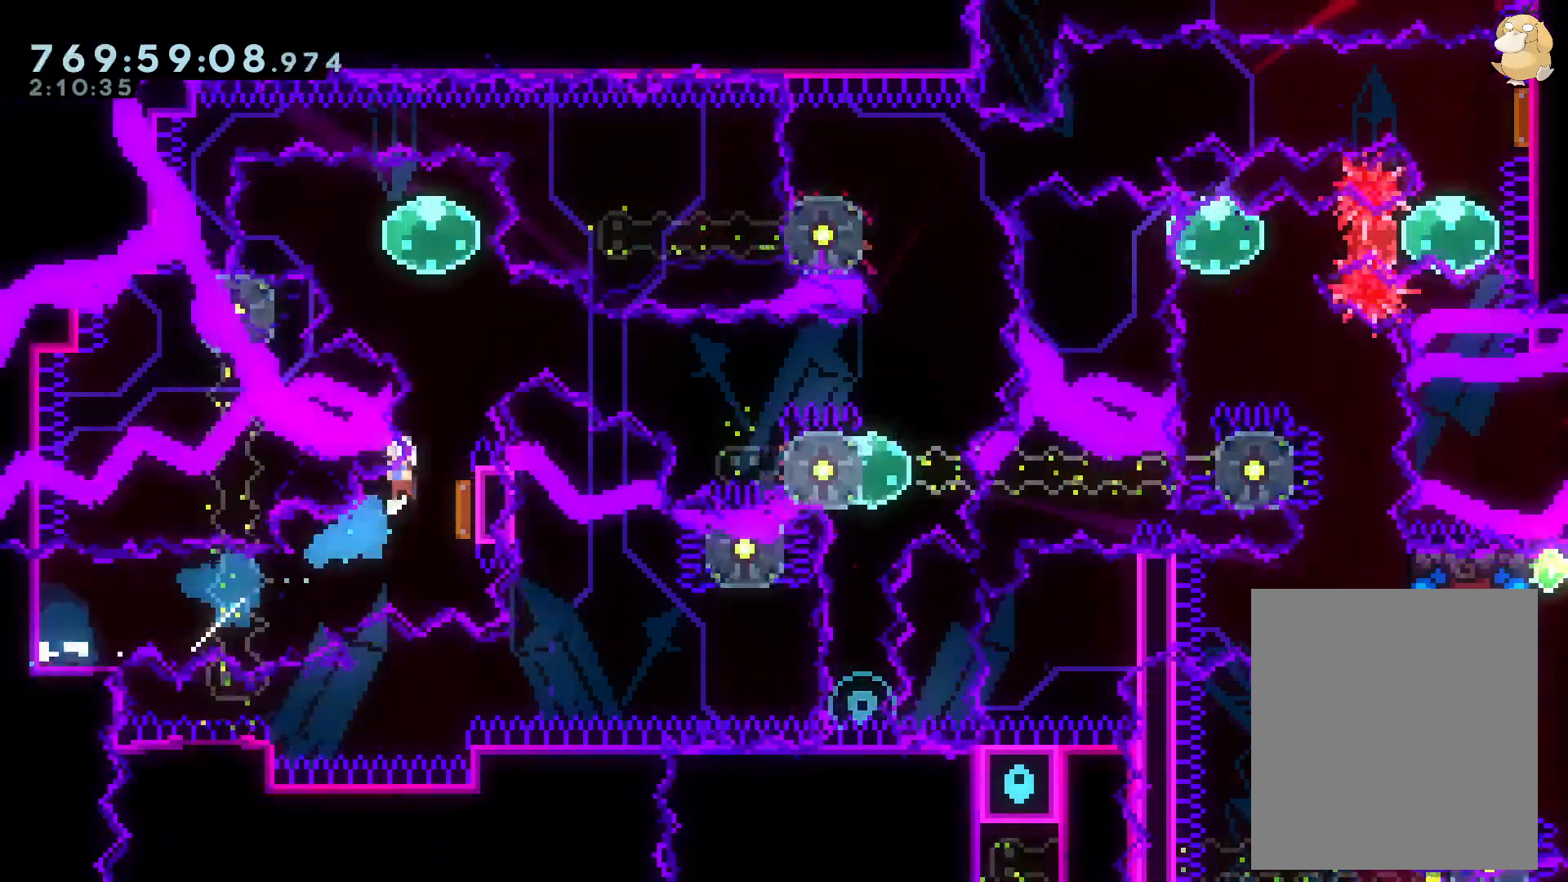
{"buttons": ["A", "L2"], "left_stick": "center", "right_stick": "center", "events": [[133, "DPAD_UP", "up"], [133, "Y", "up"], [250, "DPAD_LEFT", "down"], [317, "R1", "down"], [350, "R1", "up"], [433, "A", "down"], [433, "B", "down"], [433, "DPAD_LEFT", "up"], [450, "B", "up"]]}
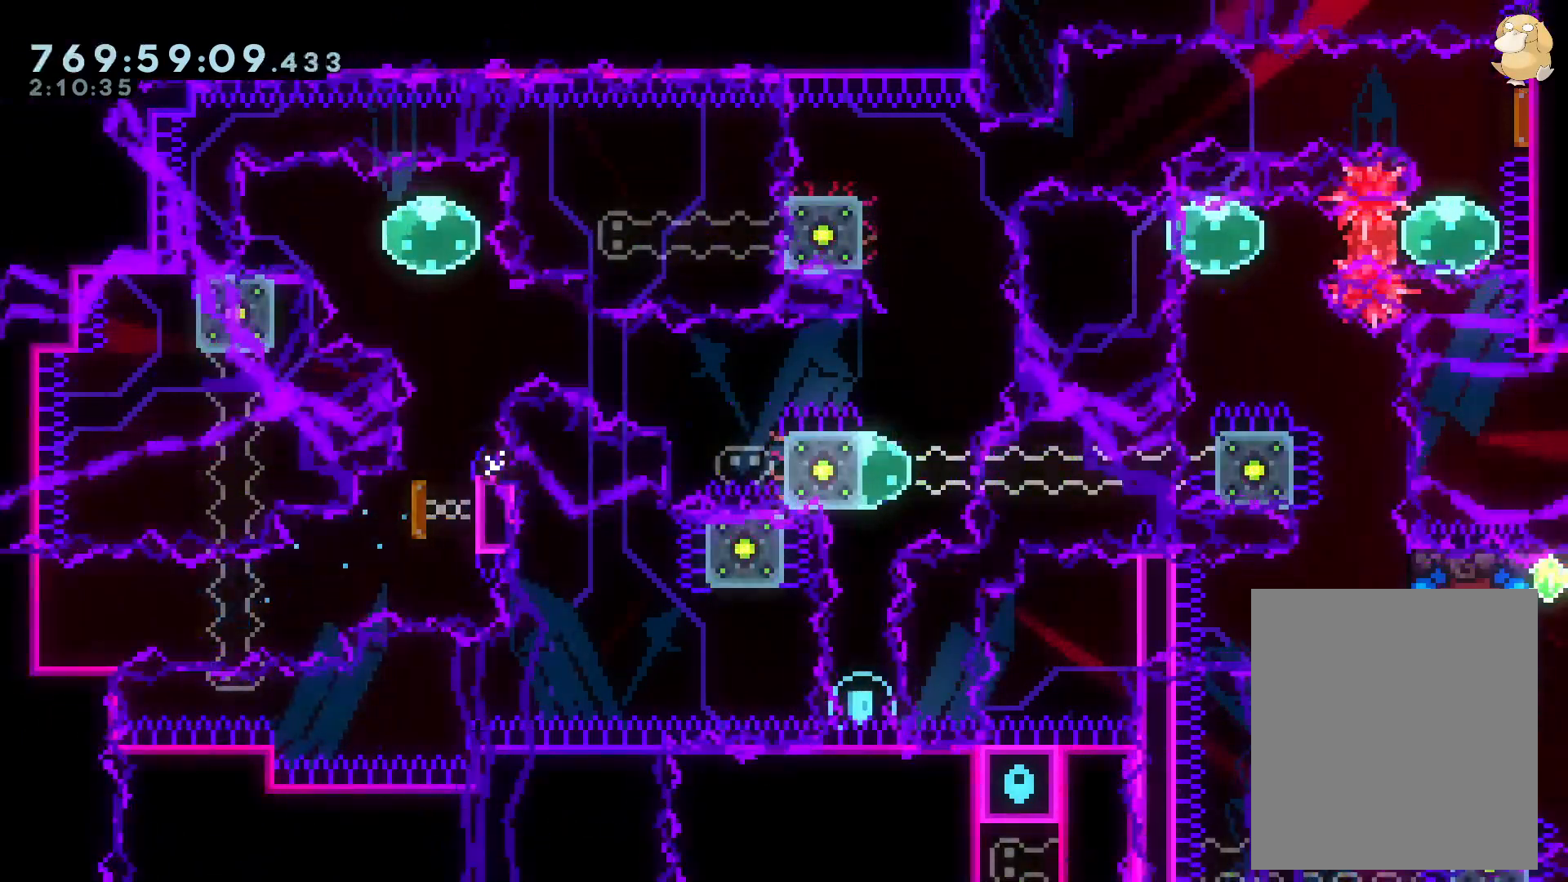
{"buttons": ["L2"], "left_stick": "center", "right_stick": "center", "events": [[67, "A", "up"]]}
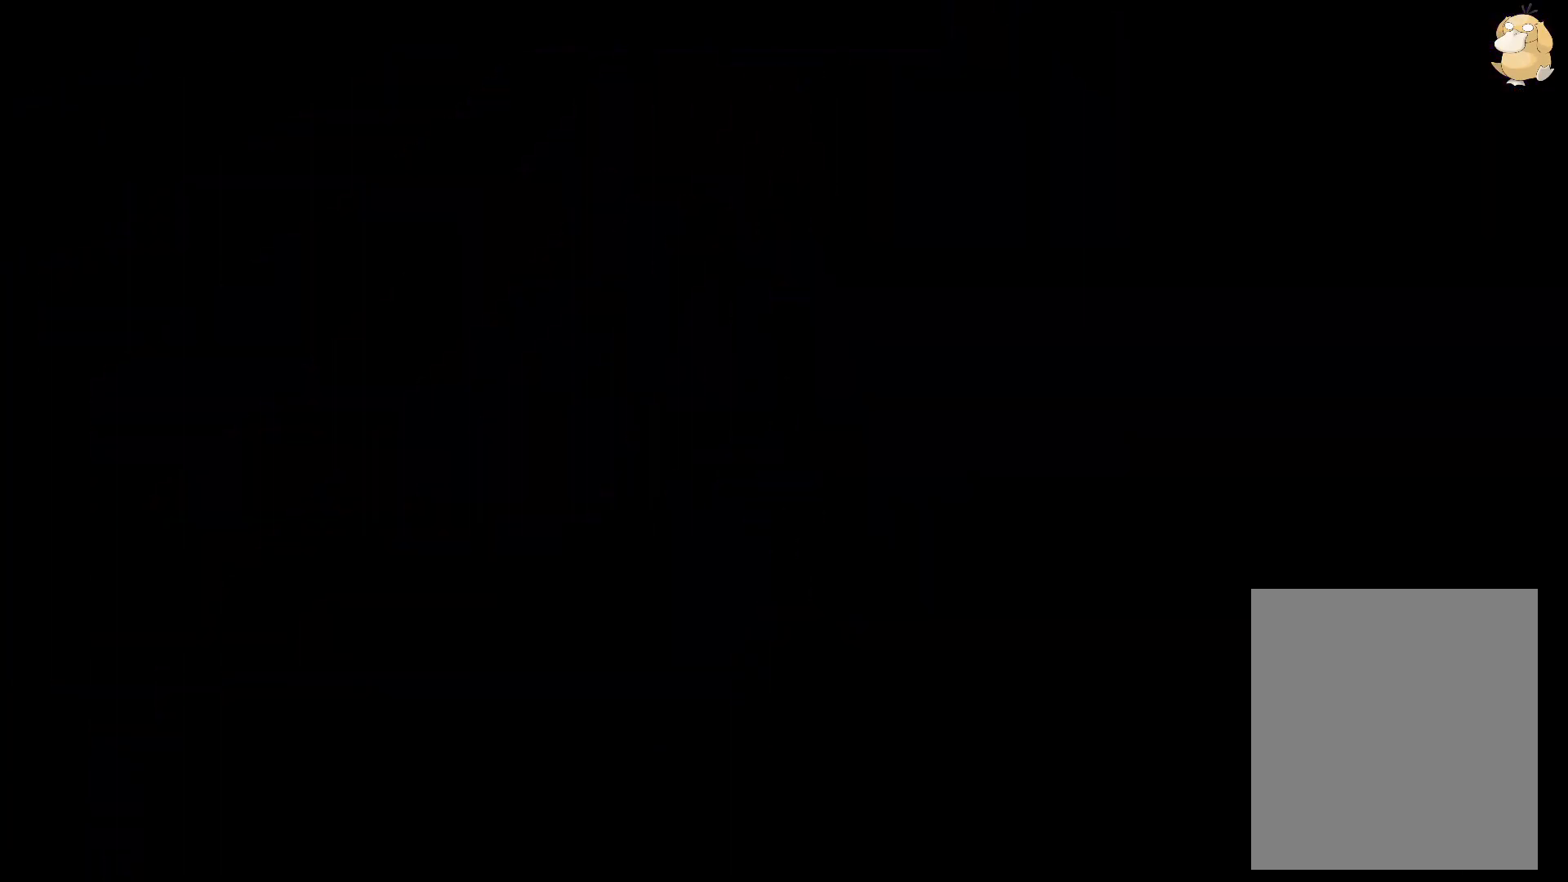
{"buttons": ["L2", "DPAD_DOWN", "DPAD_LEFT"], "left_stick": "center", "right_stick": "center", "events": [[450, "DPAD_DOWN", "down"], [467, "DPAD_LEFT", "down"]]}
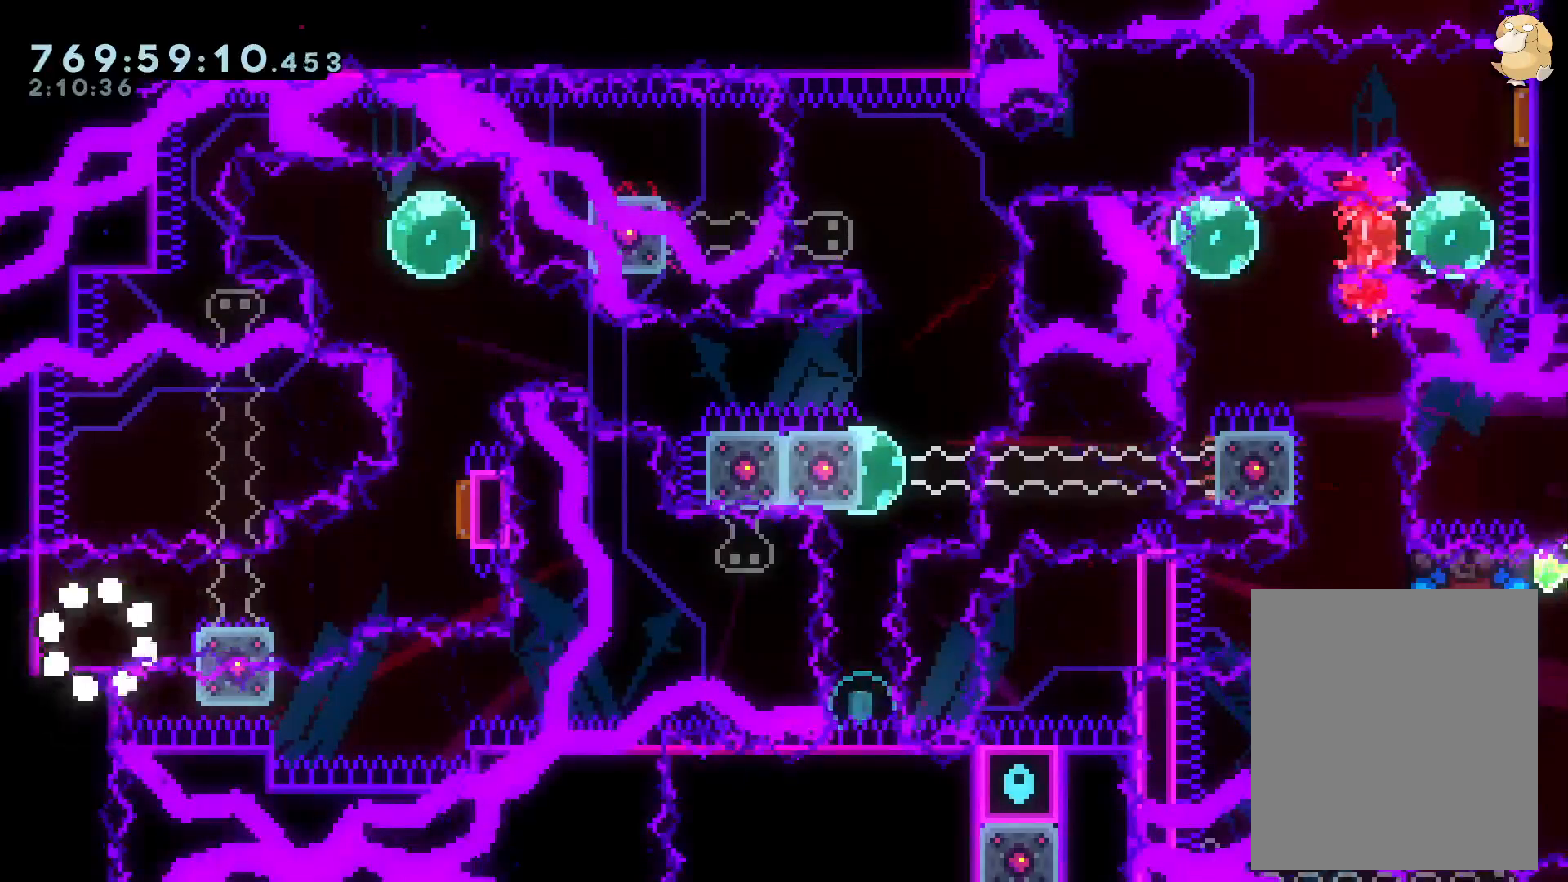
{"buttons": ["B", "L2", "R1", "DPAD_UP", "DPAD_RIGHT"], "left_stick": "center", "right_stick": "center", "events": [[200, "Y", "down"], [333, "Y", "up"], [350, "DPAD_DOWN", "up"], [367, "DPAD_LEFT", "up"], [383, "B", "down"], [383, "DPAD_RIGHT", "down"], [400, "DPAD_UP", "down"], [483, "R1", "down"]]}
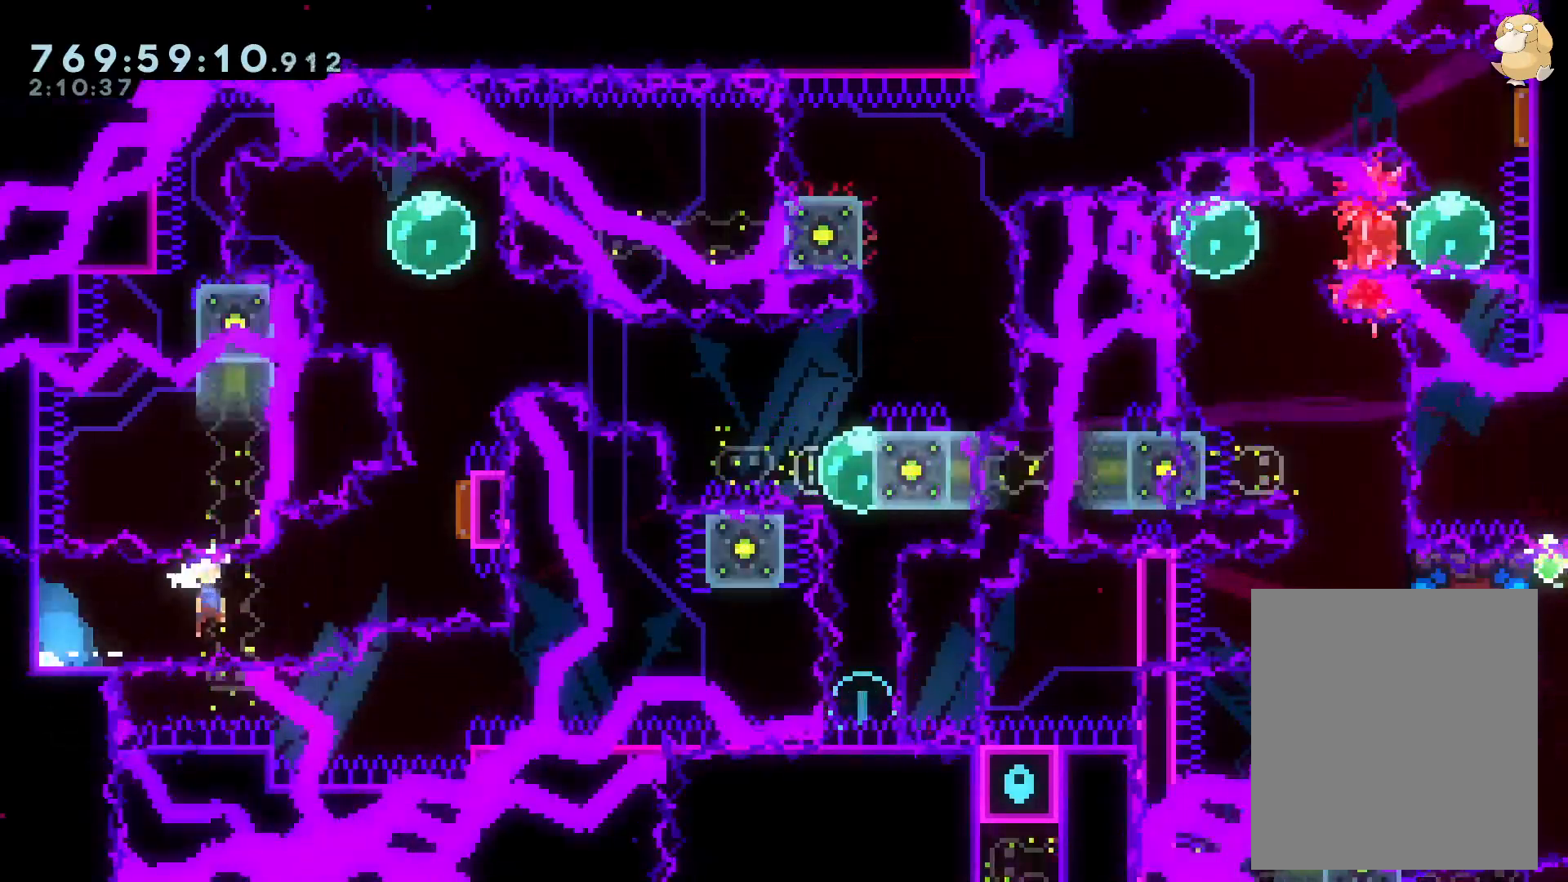
{"buttons": ["A", "B", "L2"], "left_stick": "center", "right_stick": "center", "events": [[33, "DPAD_UP", "up"], [83, "R1", "up"], [117, "B", "up"], [167, "DPAD_RIGHT", "up"], [167, "DPAD_UP", "down"], [217, "Y", "down"], [400, "Y", "up"], [417, "DPAD_UP", "up"], [500, "A", "down"], [500, "B", "down"]]}
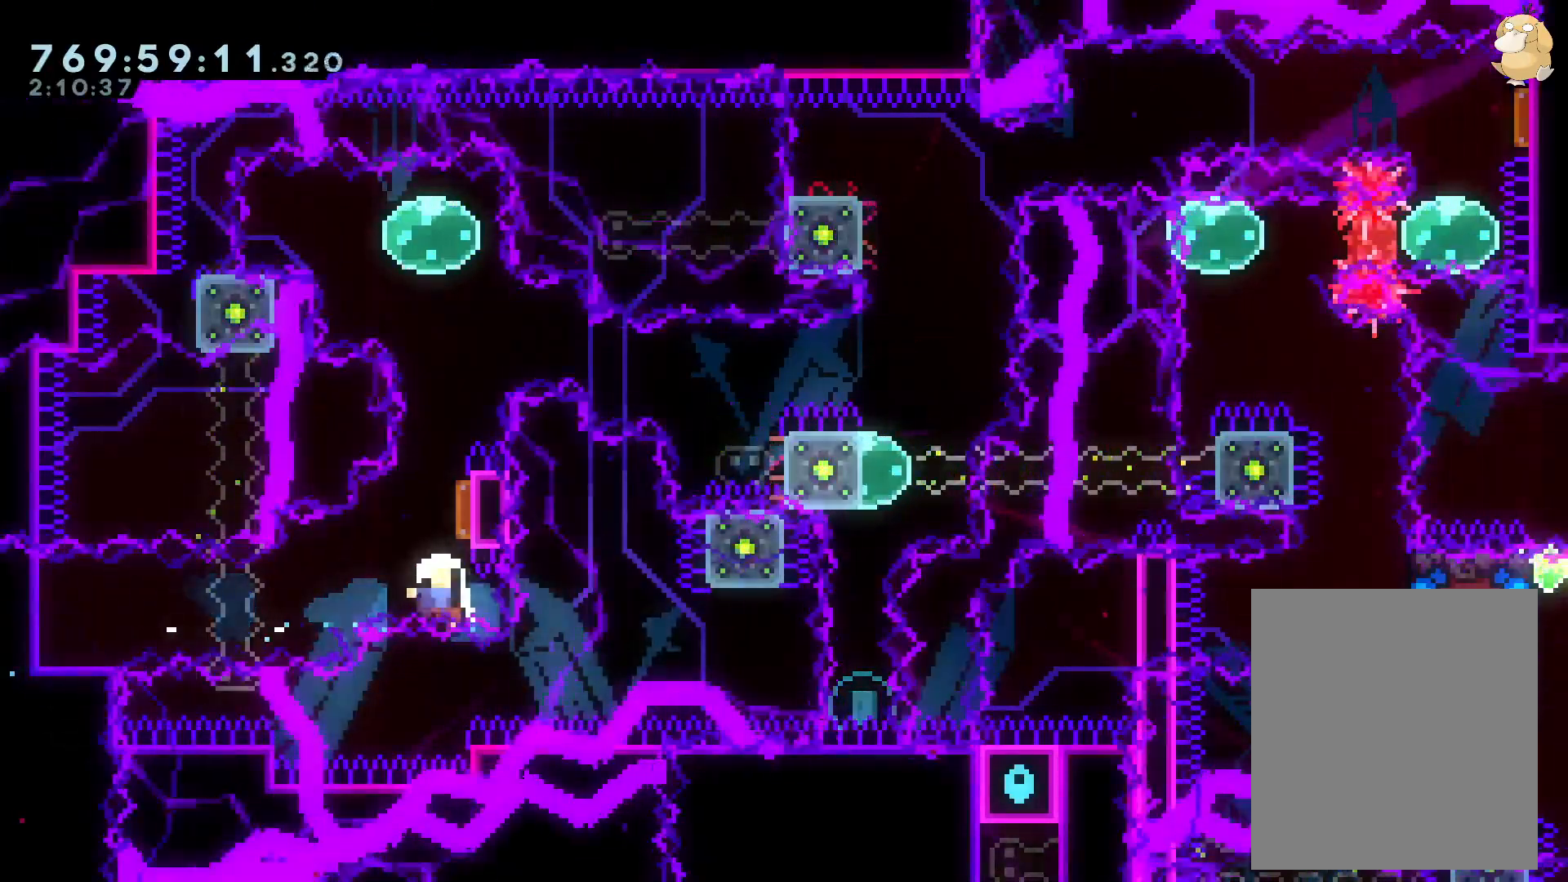
{"buttons": ["L2"], "left_stick": "center", "right_stick": "center", "events": [[33, "B", "up"], [150, "A", "up"]]}
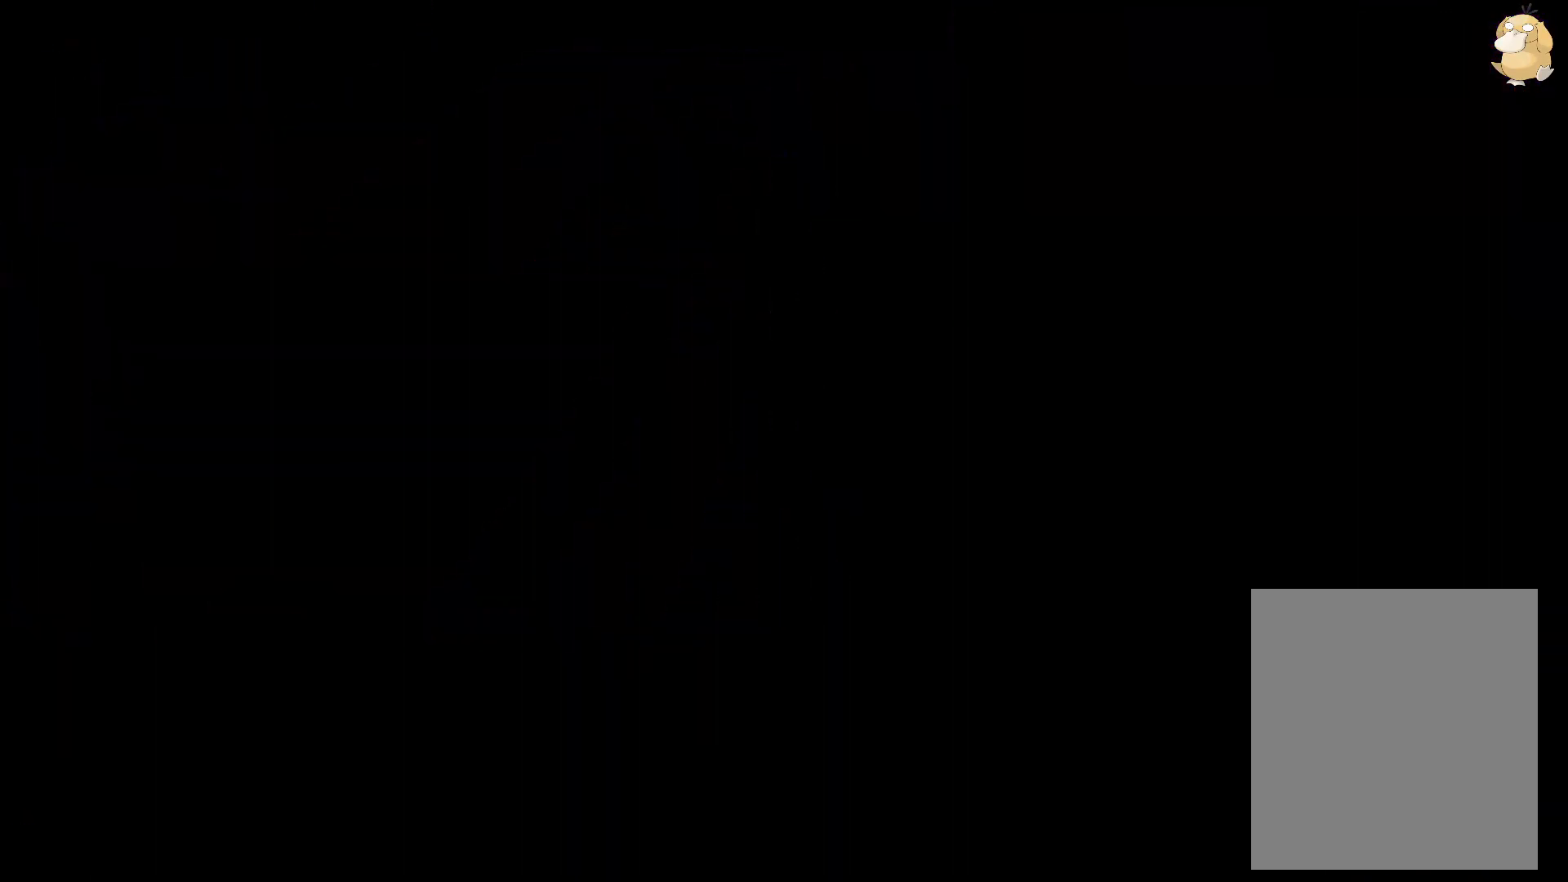
{"buttons": ["L2", "DPAD_DOWN", "DPAD_LEFT"], "left_stick": "center", "right_stick": "center", "events": [[350, "L2", "up"], [450, "L2", "down"], [483, "DPAD_DOWN", "down"], [483, "DPAD_LEFT", "down"]]}